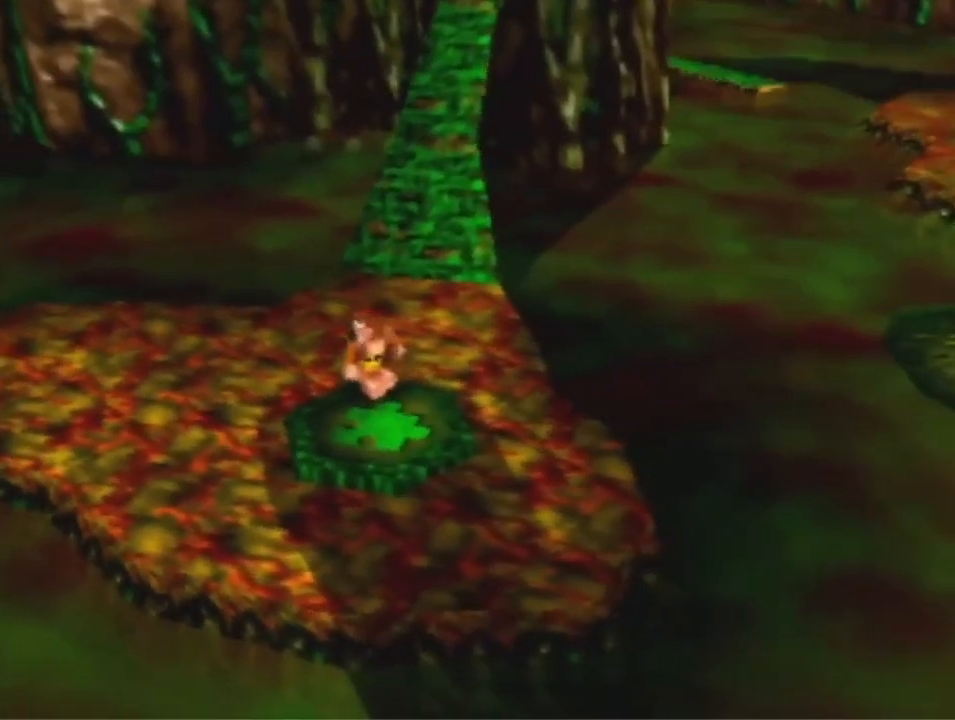
Gameplay with a controller (Nintendo layout); each line is a JSON object with the inputs held at the frame after it. "events" lists button and stick changes between this image and that frame as [ms after this image, input, new state], when the widget could be followed in between. Not read: L3 R3 Z.
{"buttons": [], "left_stick": "center", "events": []}
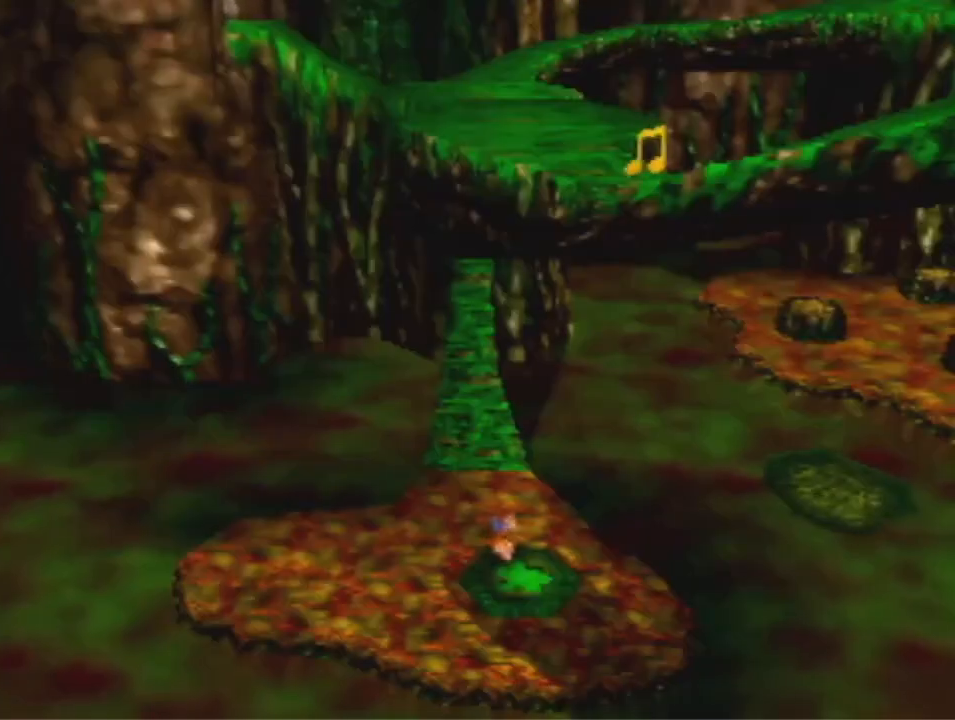
{"buttons": [], "left_stick": "center", "events": []}
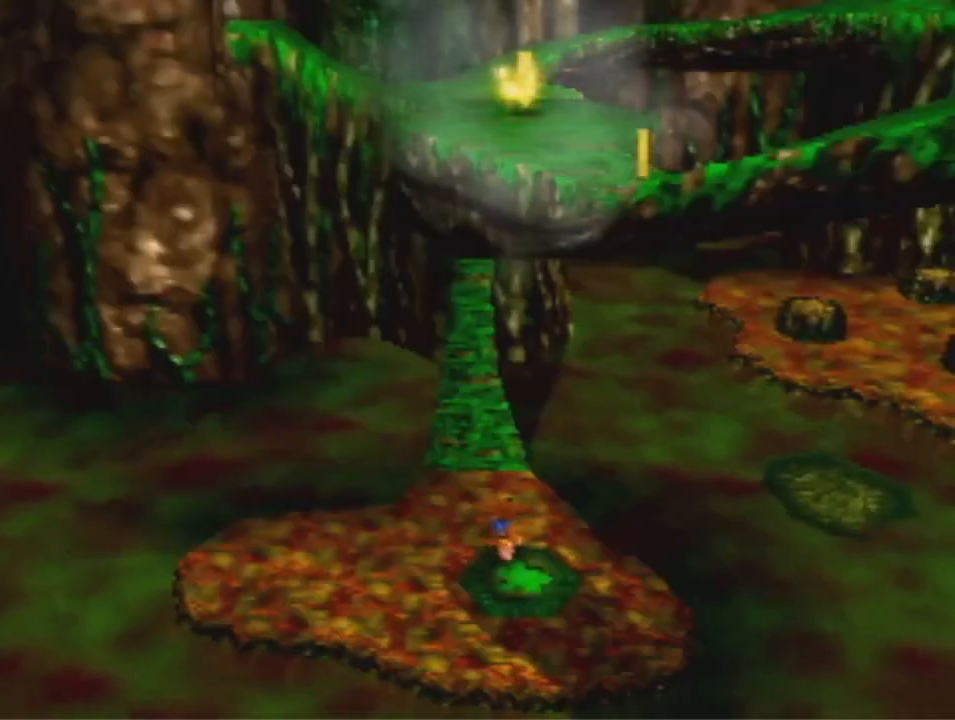
{"buttons": [], "left_stick": "center", "events": []}
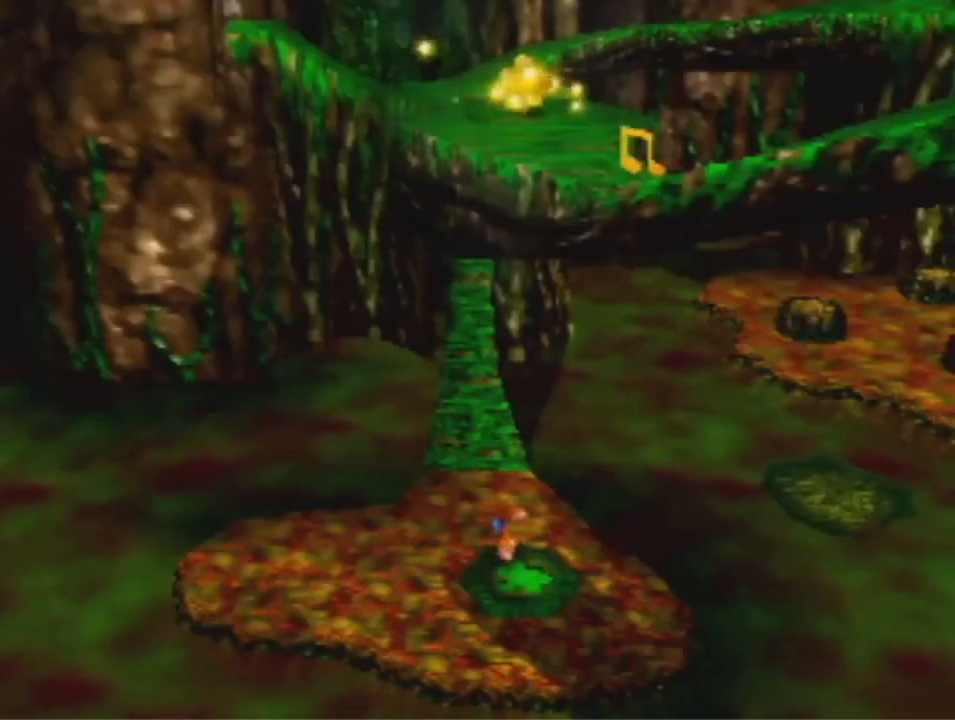
{"buttons": [], "left_stick": "center", "events": []}
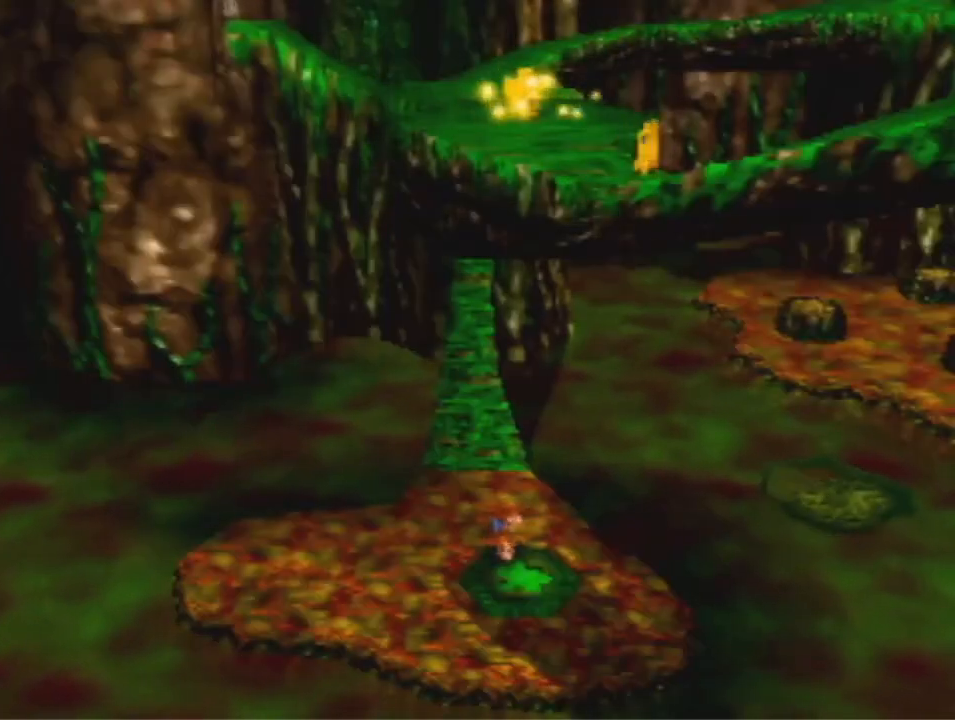
{"buttons": [], "left_stick": "center", "events": []}
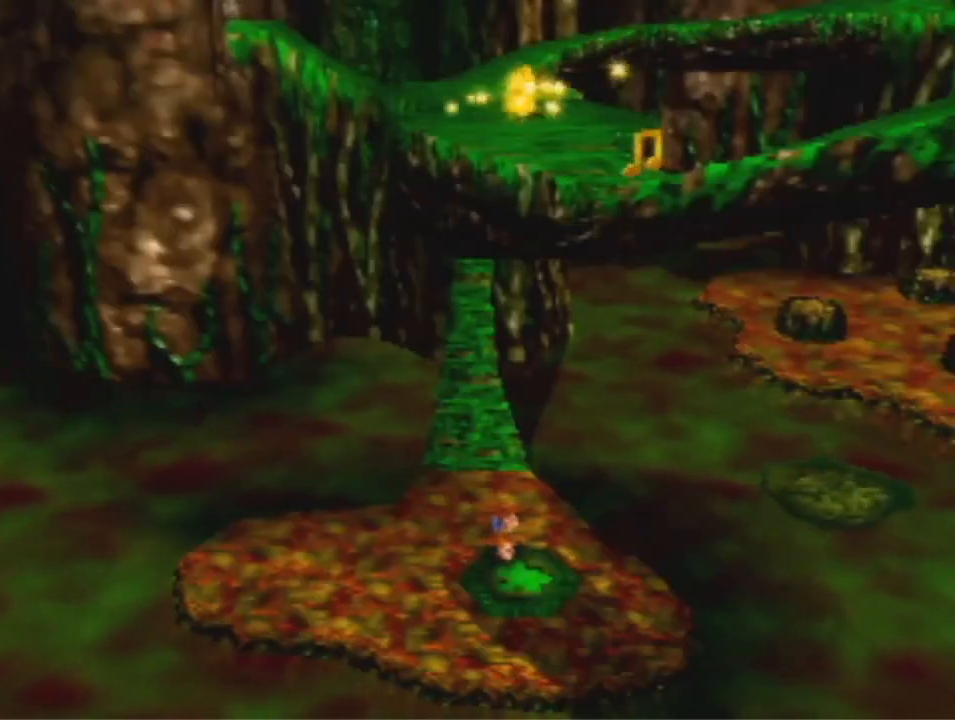
{"buttons": [], "left_stick": "up", "events": [[433, "left_stick", "up"]]}
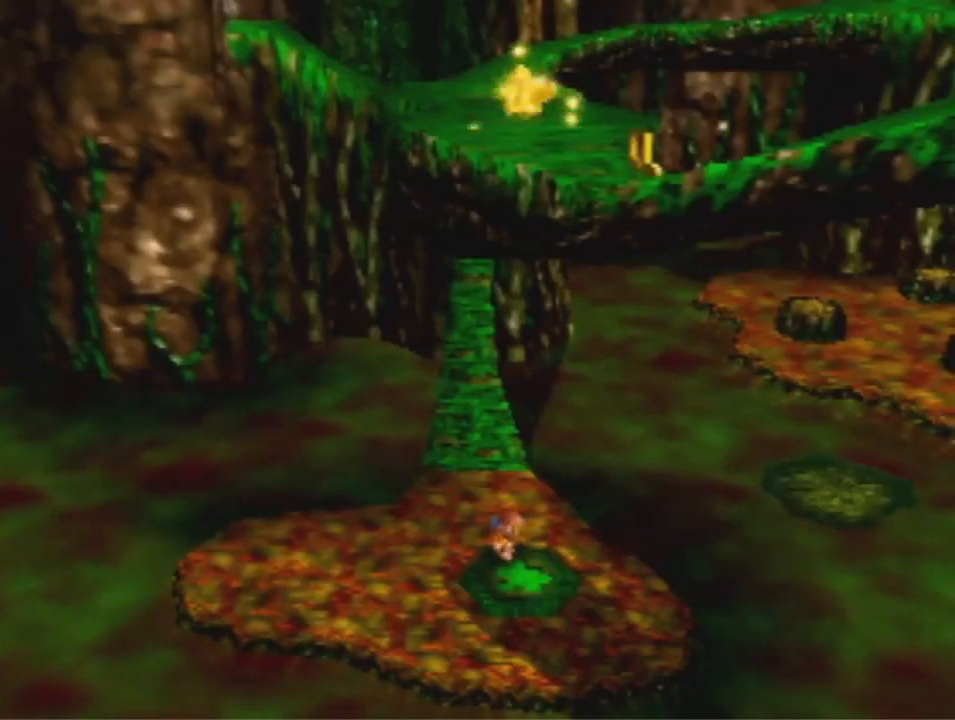
{"buttons": [], "left_stick": "up", "events": []}
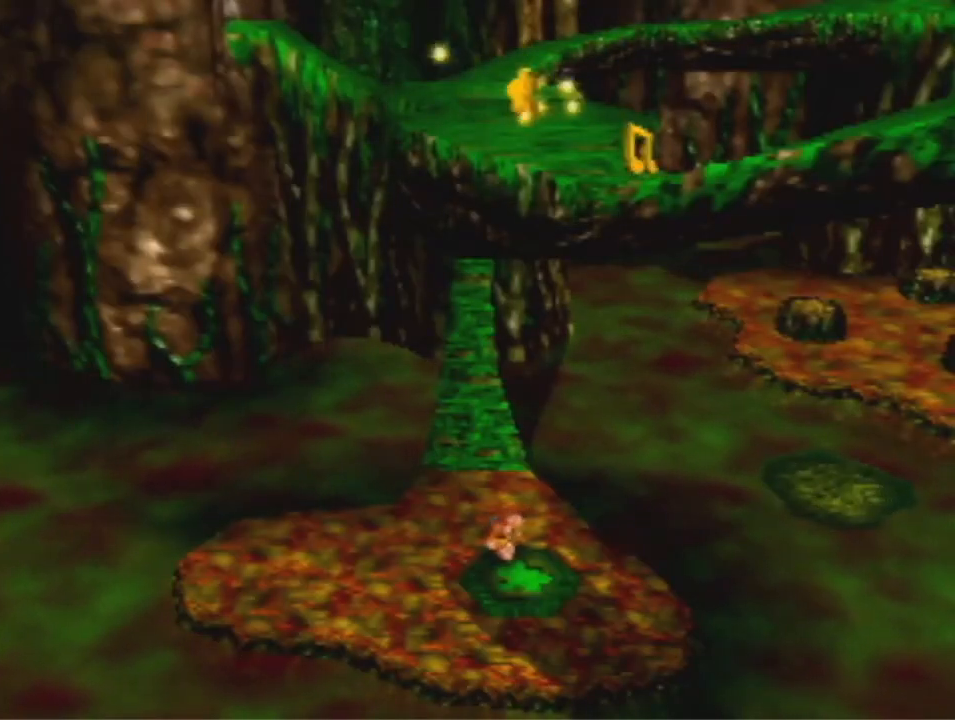
{"buttons": [], "left_stick": "up", "events": []}
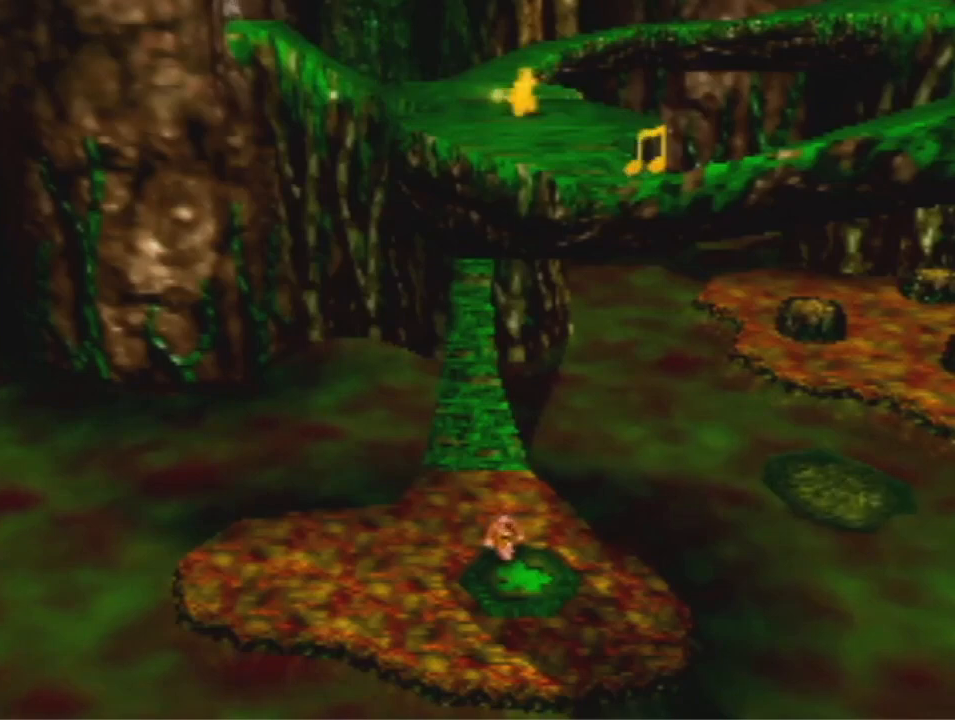
{"buttons": [], "left_stick": "up", "events": []}
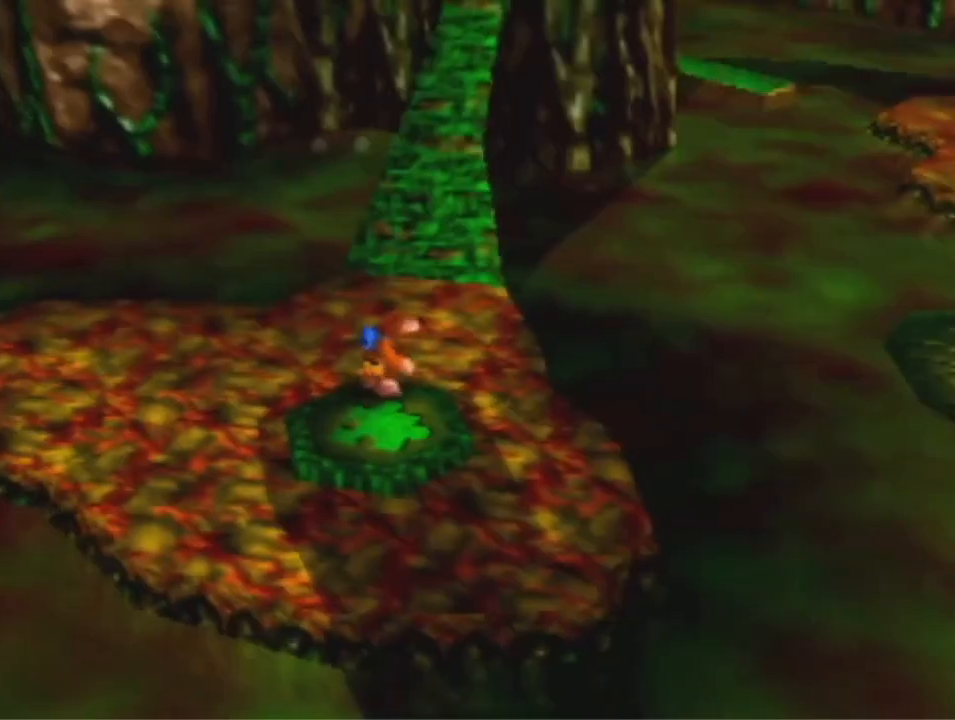
{"buttons": [], "left_stick": "up"}
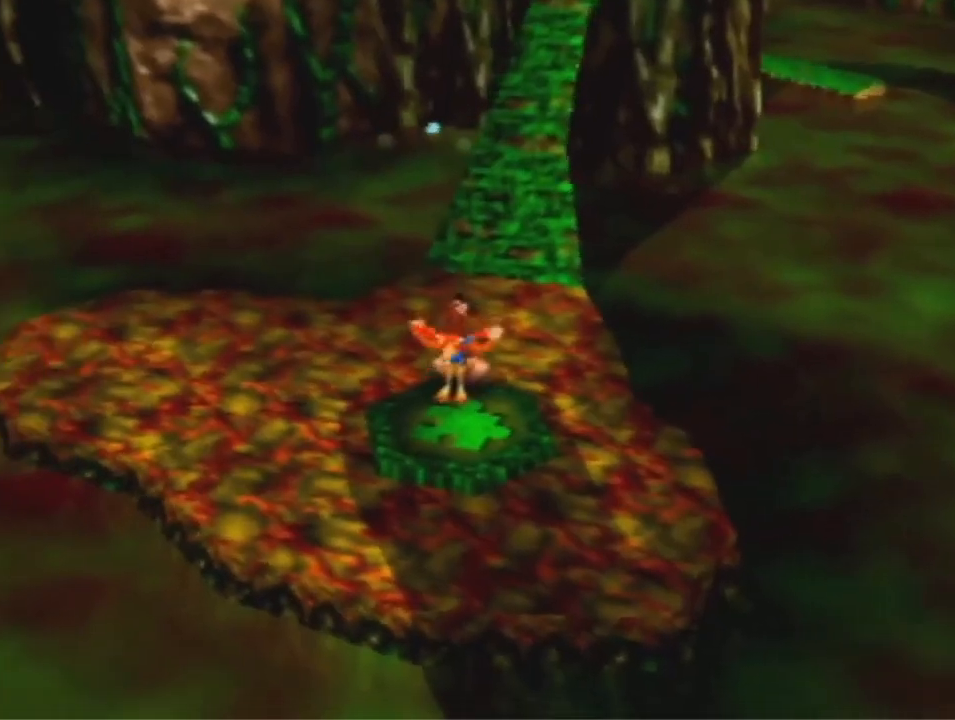
{"buttons": ["A", "R1"], "left_stick": "up", "events": [[267, "A", "down"], [500, "R1", "down"]]}
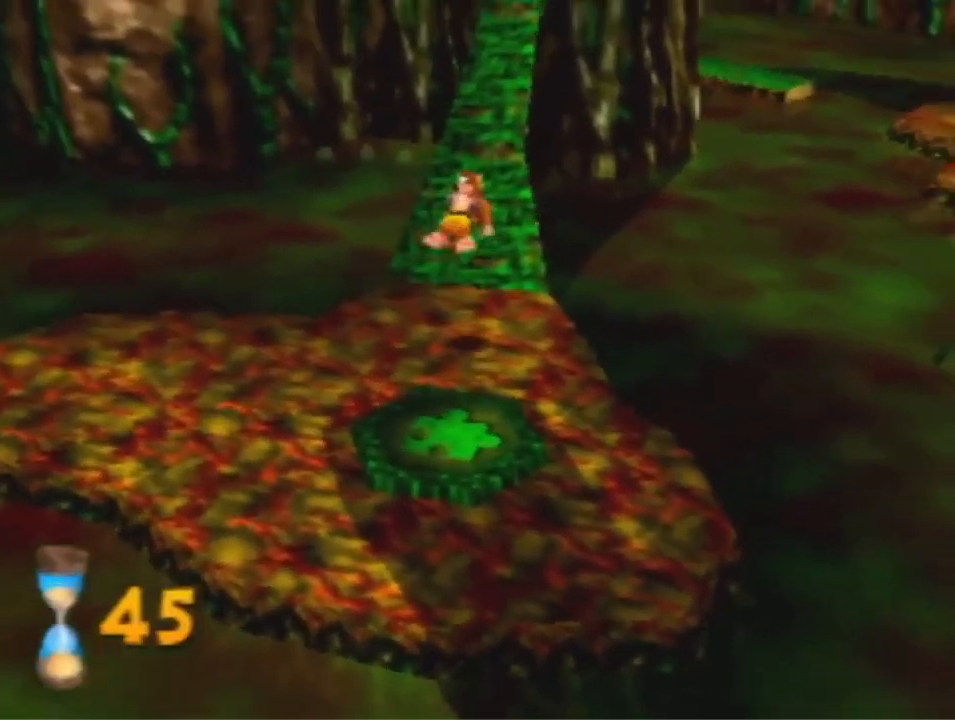
{"buttons": [], "left_stick": "up", "events": [[500, "A", "up"], [500, "R1", "up"]]}
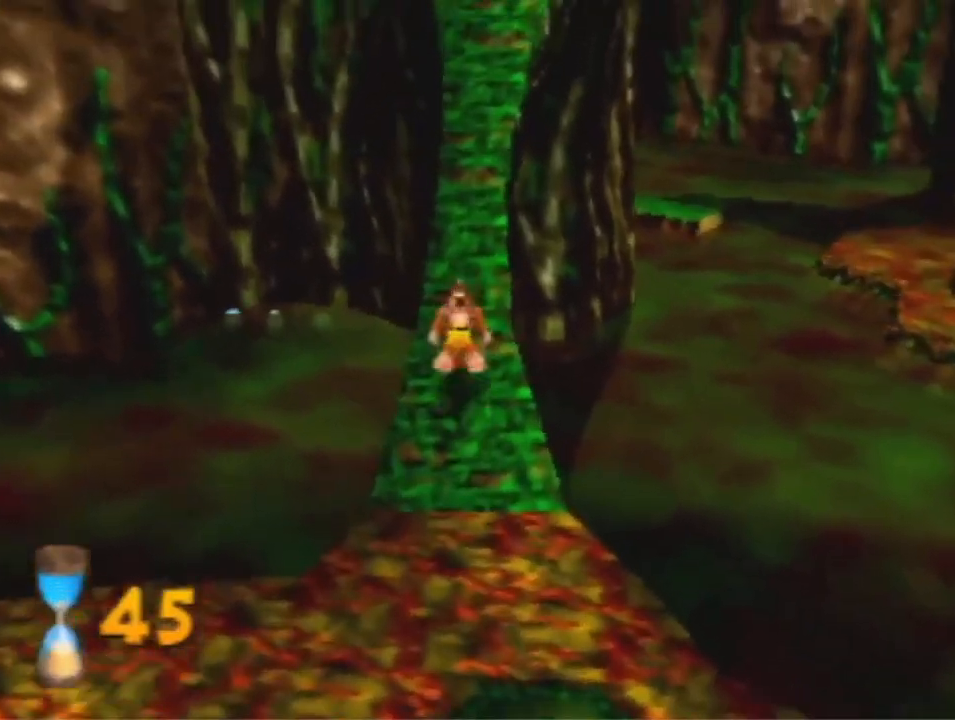
{"buttons": ["A"], "left_stick": "up", "events": [[133, "A", "down"], [200, "A", "up"], [500, "A", "down"]]}
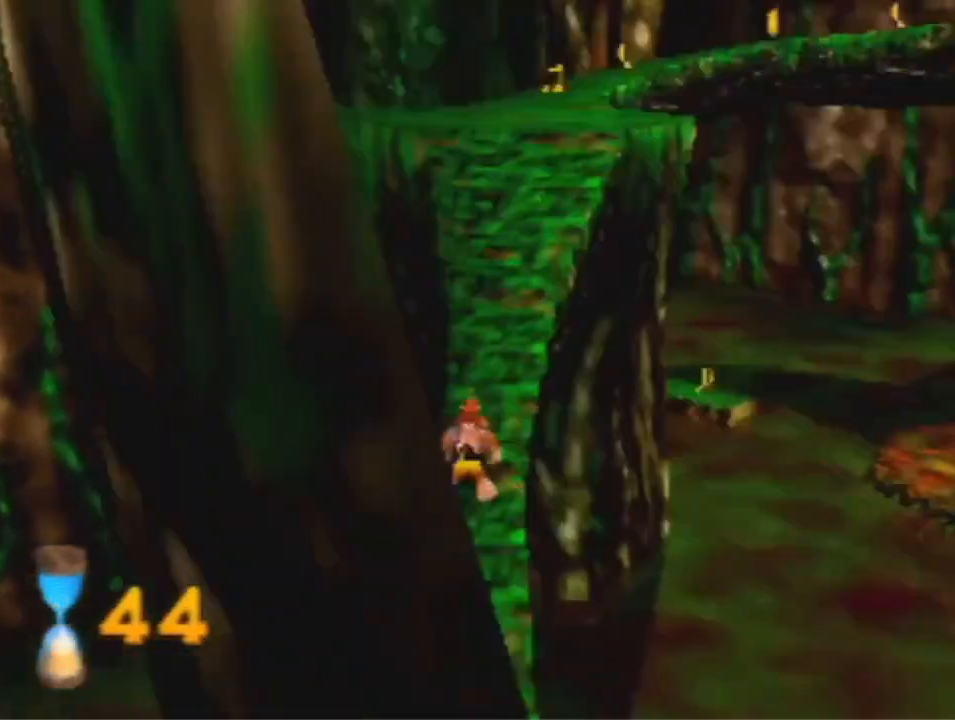
{"buttons": ["A", "R1"], "left_stick": "up", "events": [[67, "A", "up"], [200, "R1", "down"], [367, "A", "down"]]}
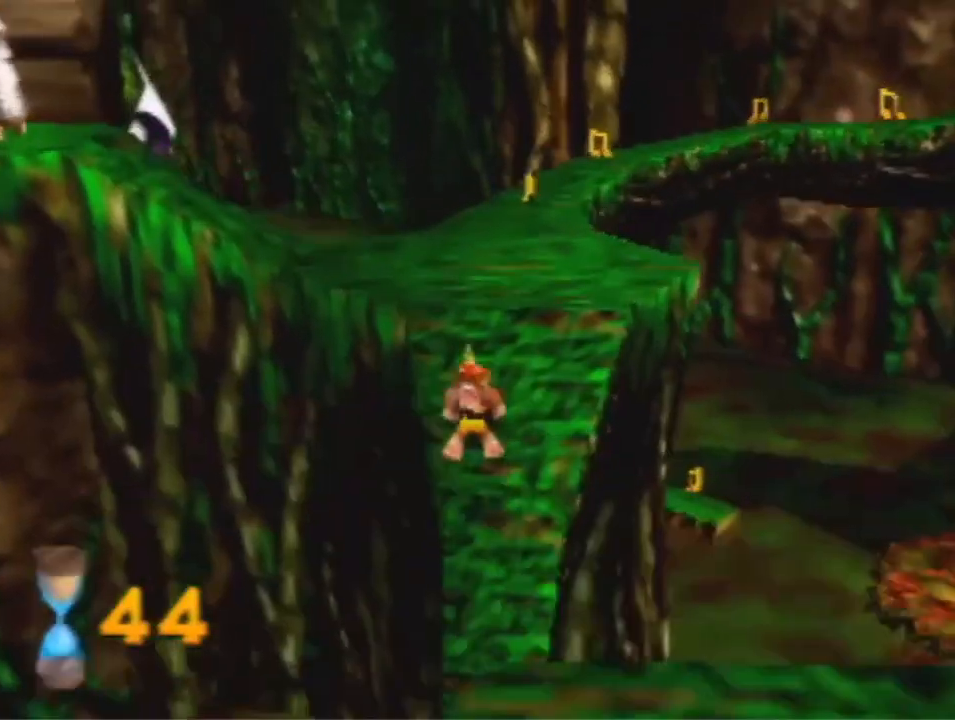
{"buttons": ["A", "R1"], "left_stick": "up", "events": [[33, "R1", "up"], [133, "A", "up"], [433, "A", "down"], [433, "R1", "down"]]}
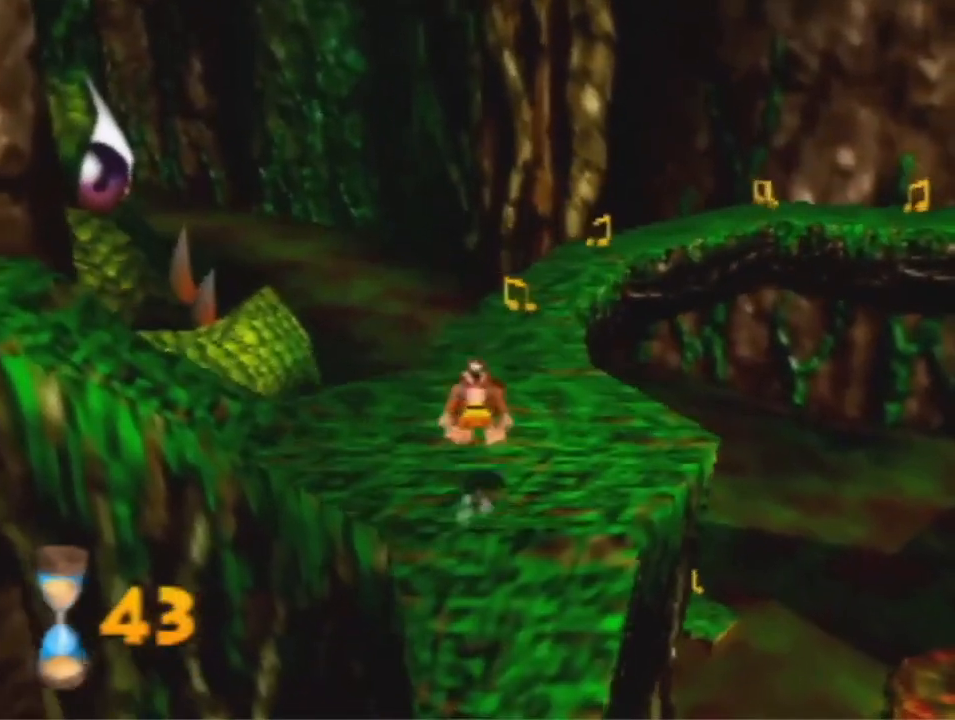
{"buttons": [], "left_stick": "up", "events": [[167, "R1", "up"], [267, "A", "up"]]}
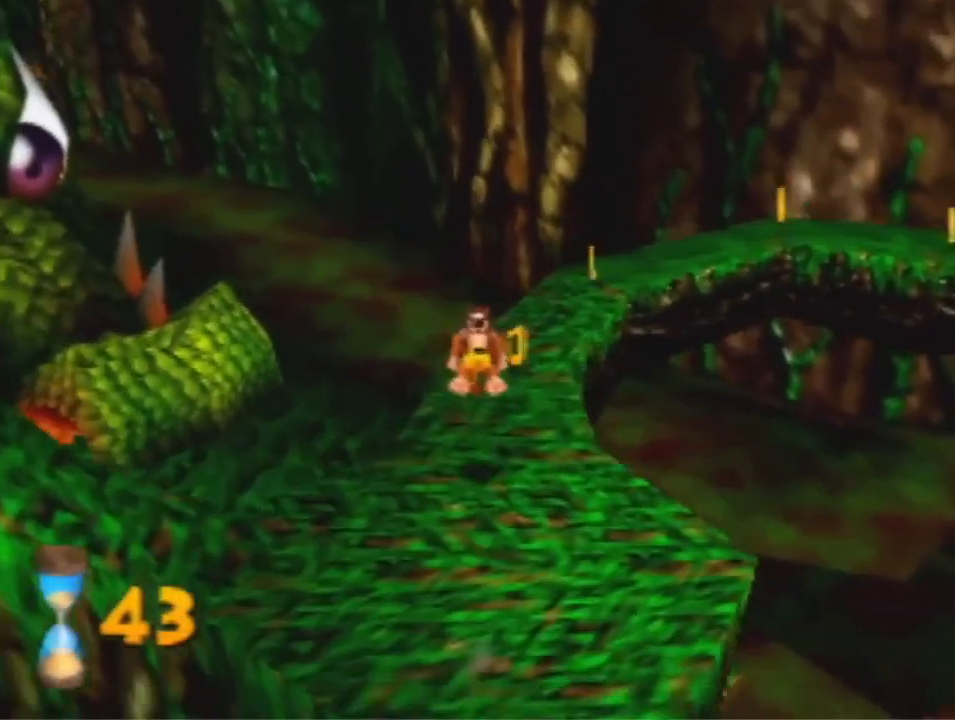
{"buttons": [], "left_stick": "up", "events": []}
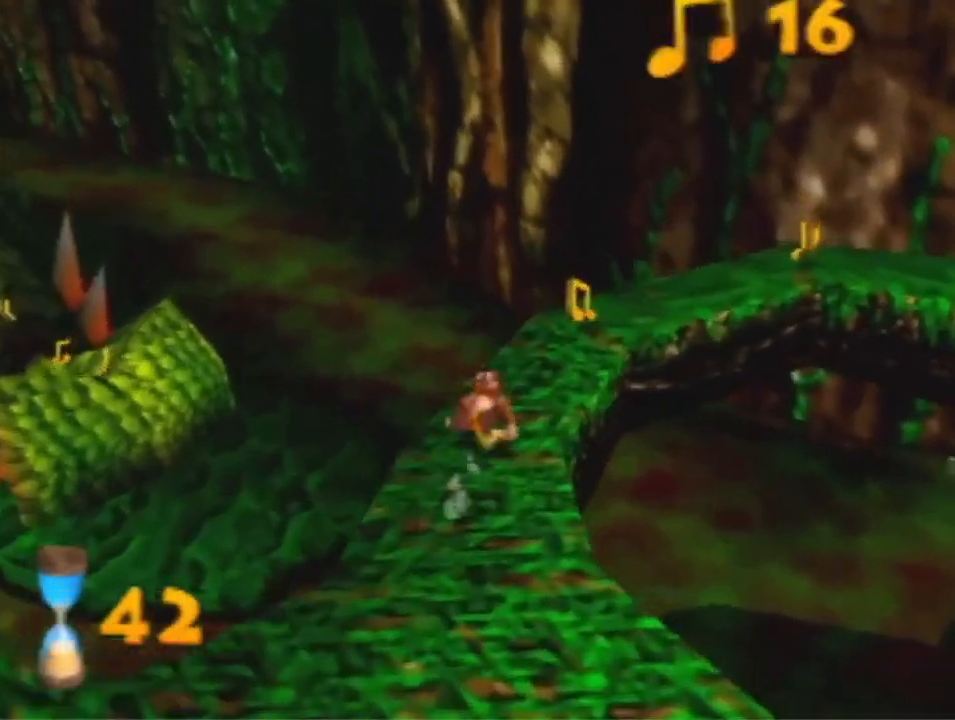
{"buttons": [], "left_stick": "up-right", "events": [[100, "left_stick", "up-right"]]}
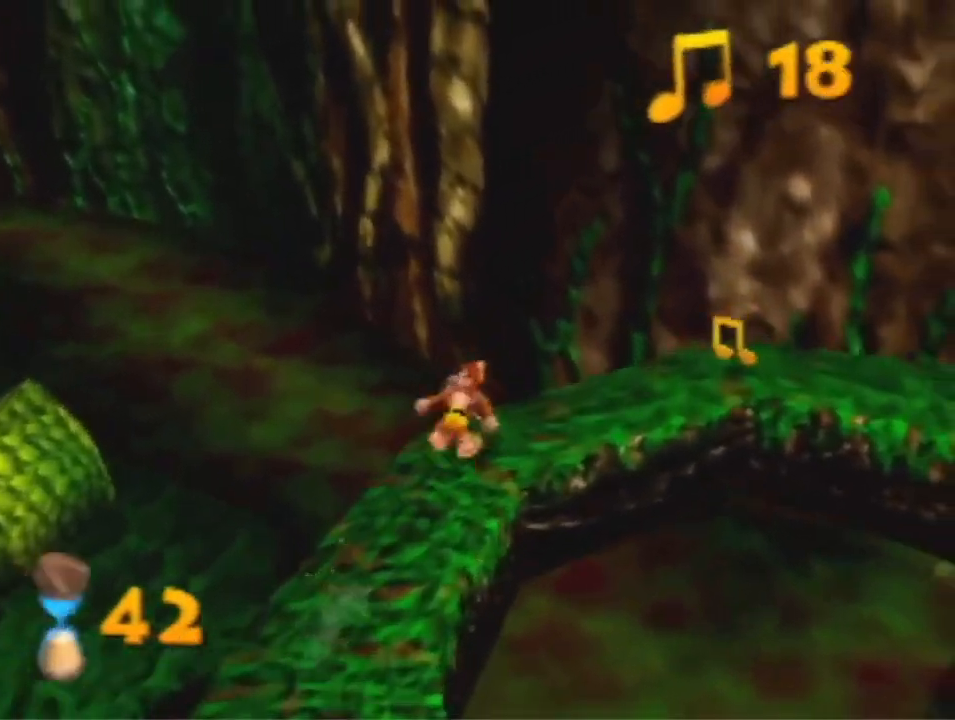
{"buttons": [], "left_stick": "down-right", "events": [[133, "A", "down"], [133, "left_stick", "right"], [233, "A", "up"], [500, "left_stick", "down-right"]]}
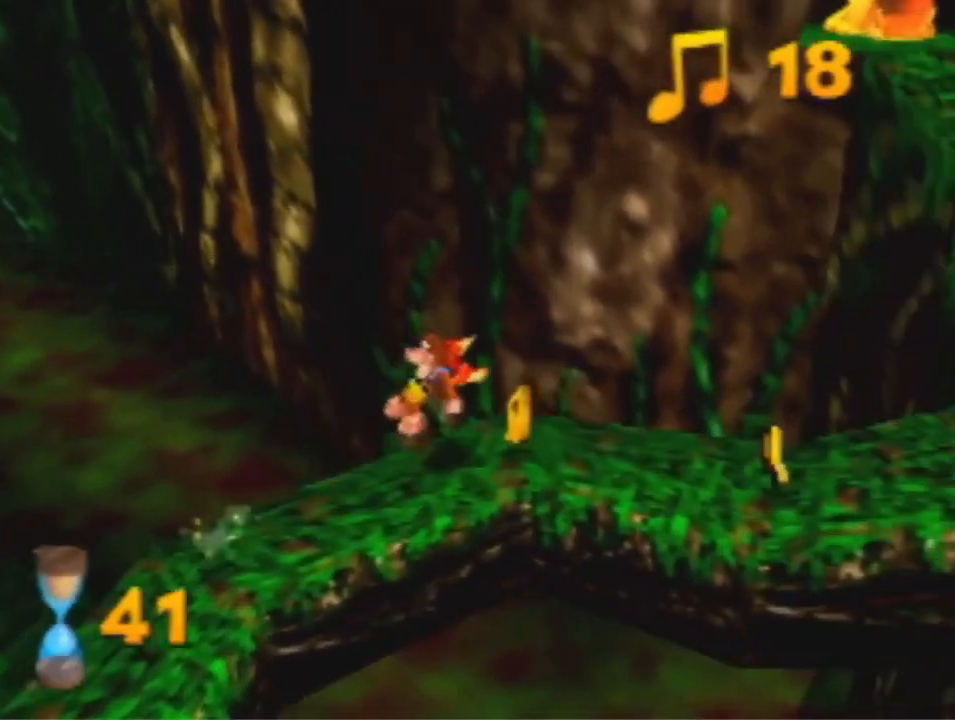
{"buttons": [], "left_stick": "right", "events": [[167, "A", "down"], [267, "A", "up"], [300, "left_stick", "right"]]}
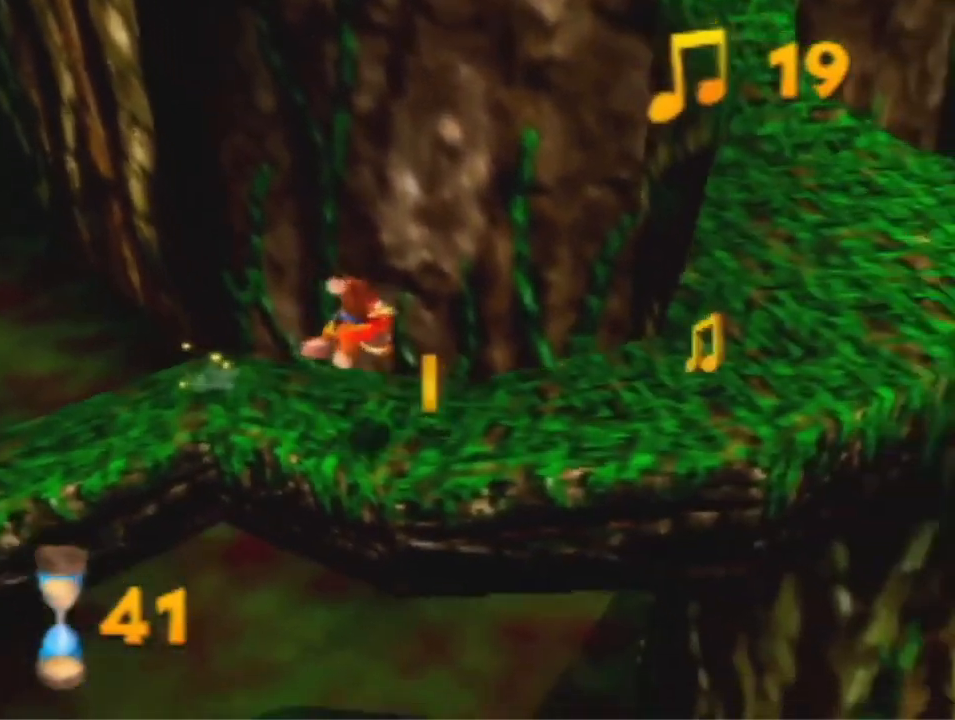
{"buttons": [], "left_stick": "up-right", "events": [[400, "left_stick", "up-right"]]}
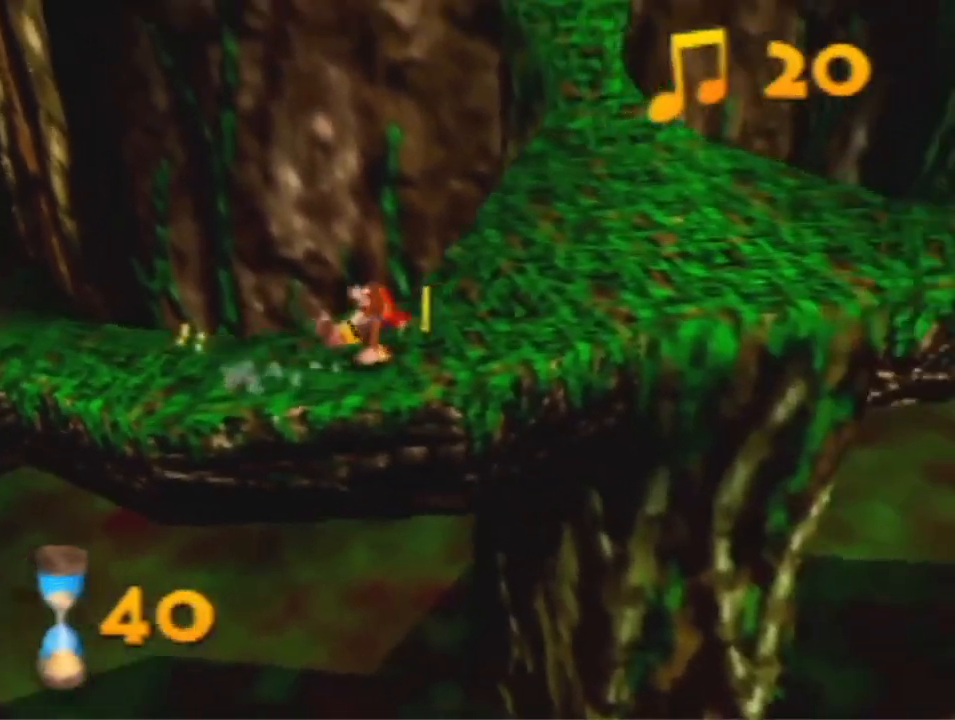
{"buttons": [], "left_stick": "up-right", "events": [[200, "A", "down"], [300, "A", "up"]]}
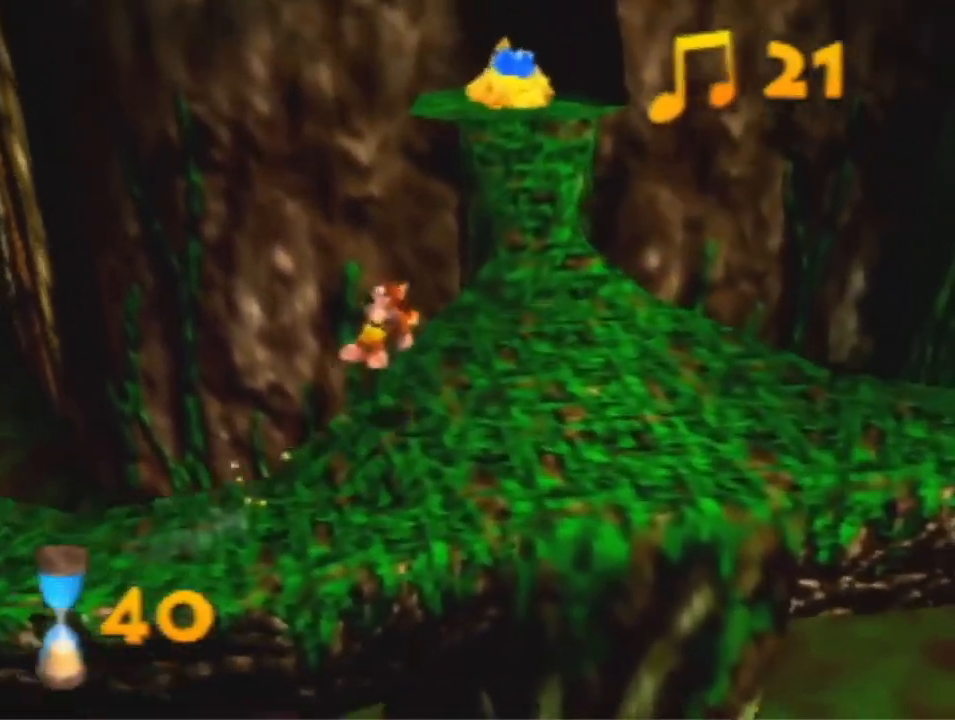
{"buttons": ["A"], "left_stick": "up-right", "events": [[300, "A", "down"]]}
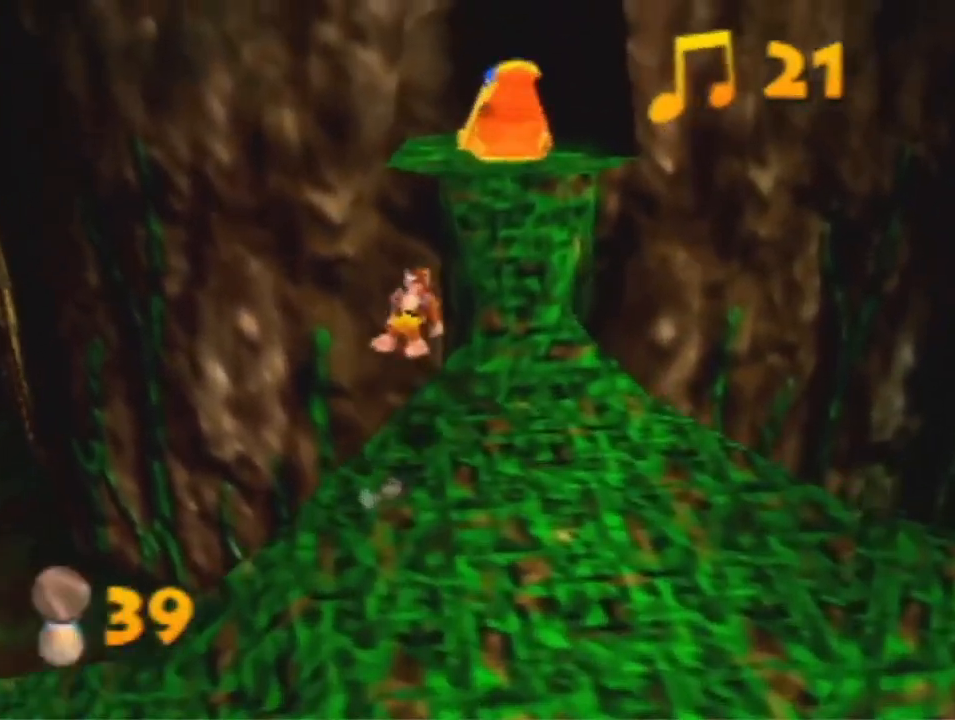
{"buttons": [], "left_stick": "up-right", "events": [[367, "A", "up"]]}
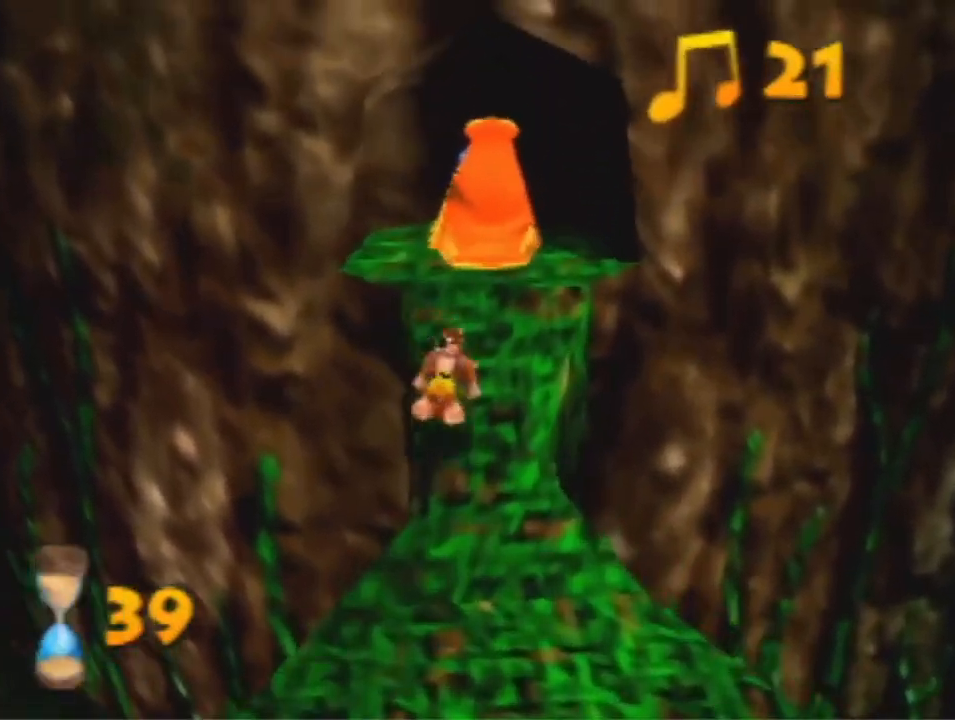
{"buttons": [], "left_stick": "up", "events": [[133, "left_stick", "up"]]}
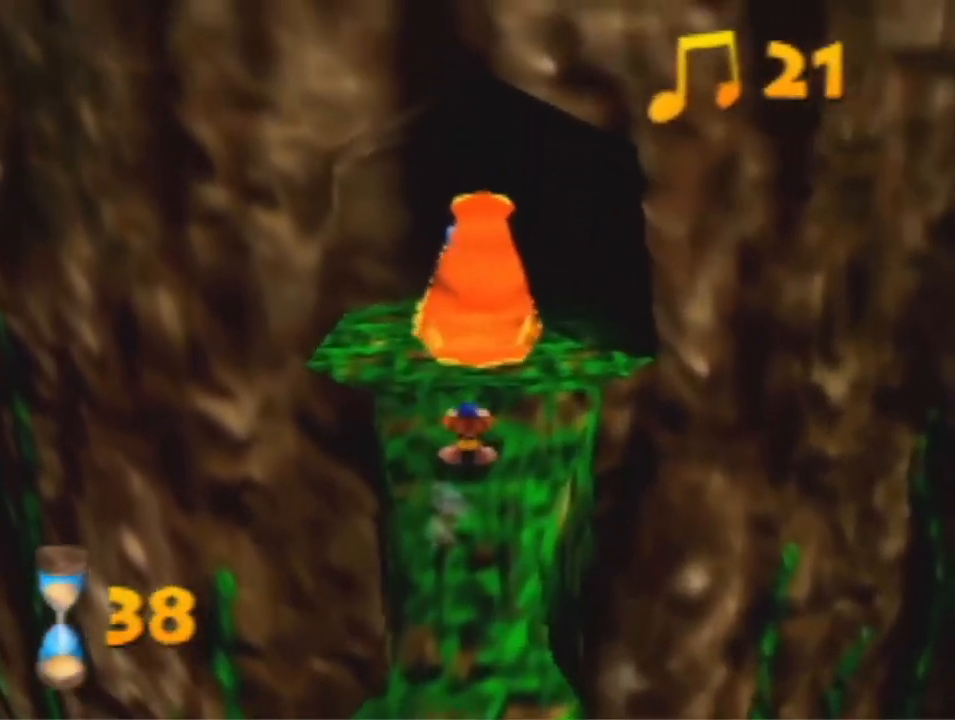
{"buttons": [], "left_stick": "up", "events": []}
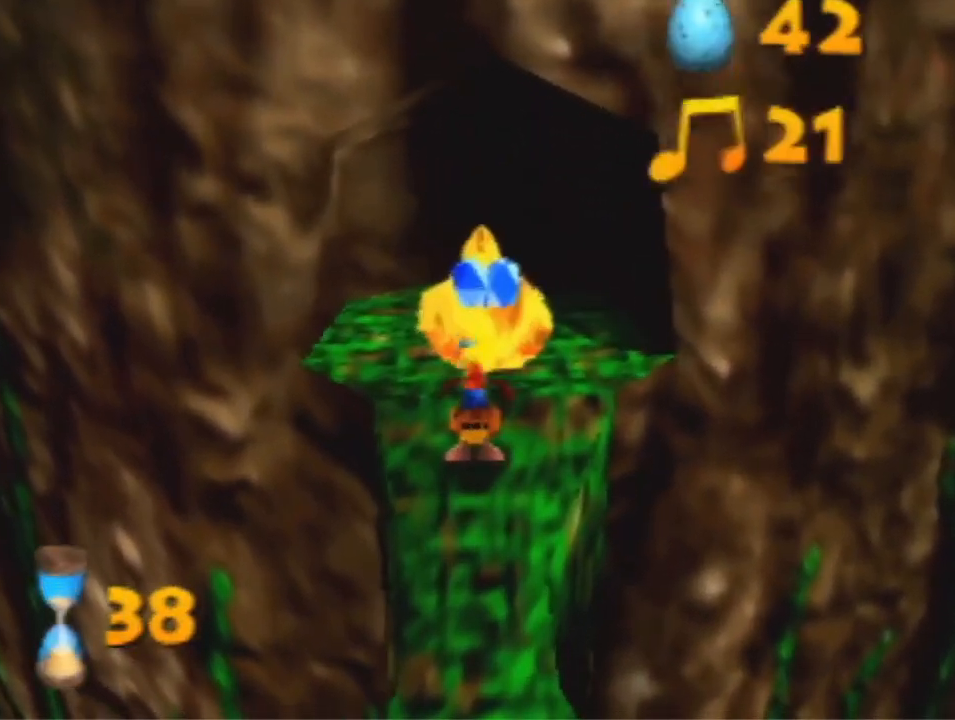
{"buttons": [], "left_stick": "up", "events": [[67, "left_stick", "center"], [233, "left_stick", "up"]]}
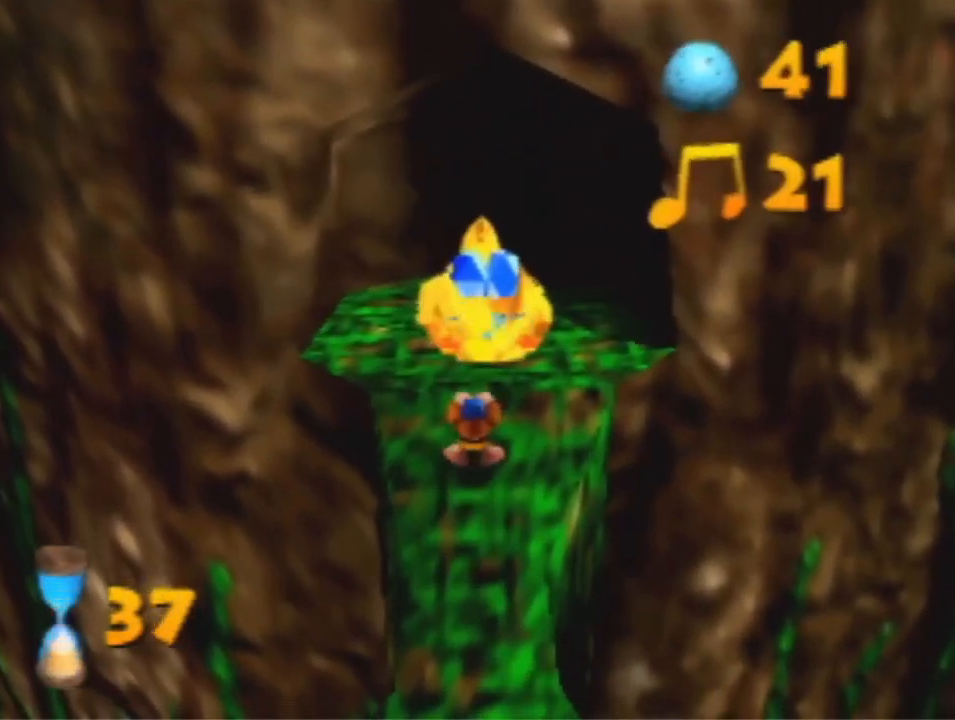
{"buttons": [], "left_stick": "up", "events": []}